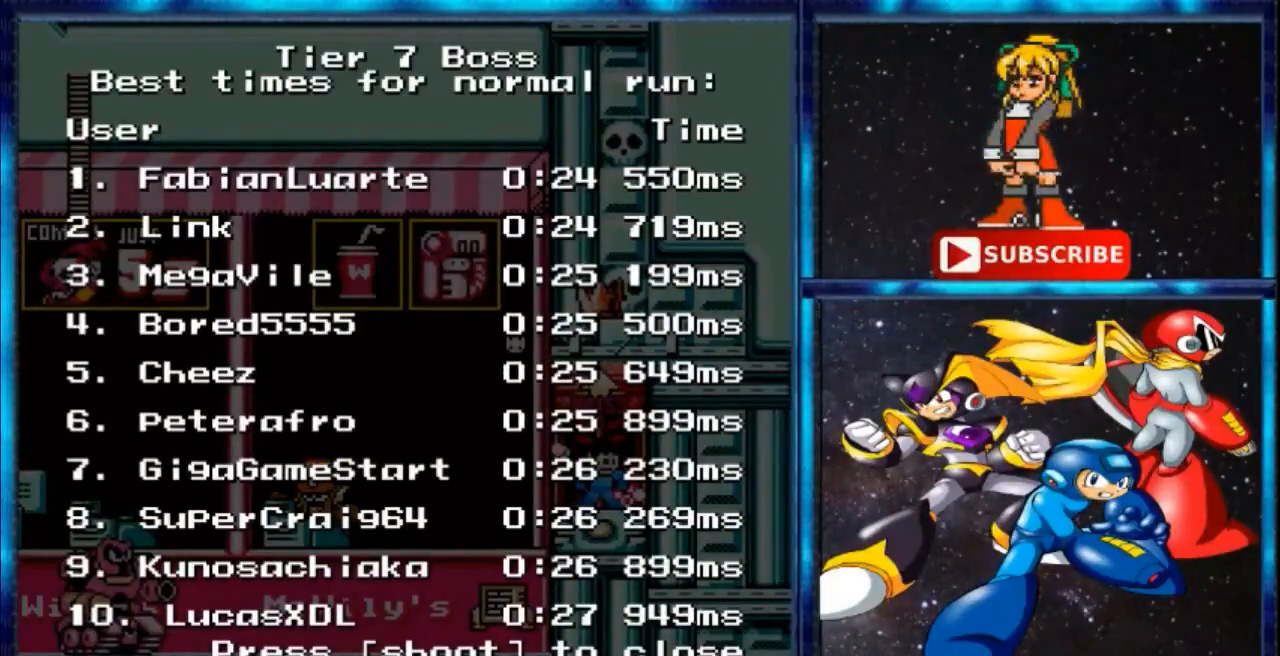
Gameplay with a controller; each line is a JSON object with the inputs held at the frame after it. "events" lists button and stick changes between this image and that frame as [ms after this image, input, new state], when the widget could be followed in between. Not read: DPAD_DOWN L1 L3 R3.
{"buttons": [], "events": [[200, "DPAD_UP", "down"], [367, "DPAD_UP", "up"]]}
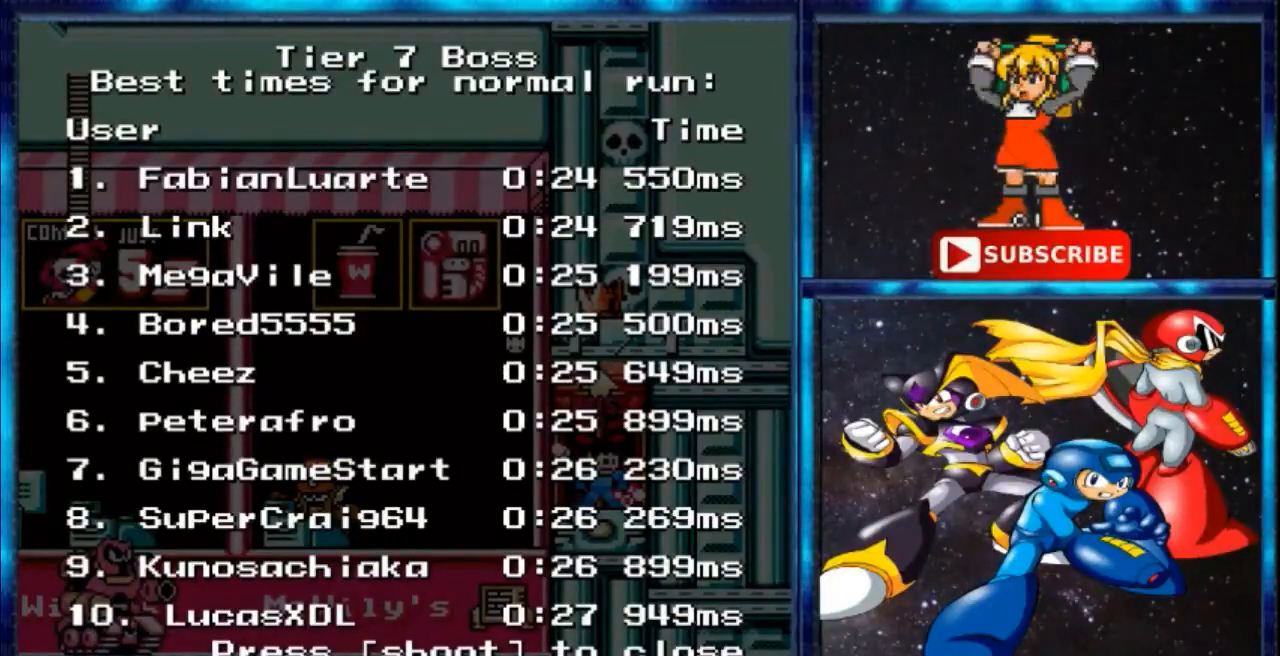
{"buttons": []}
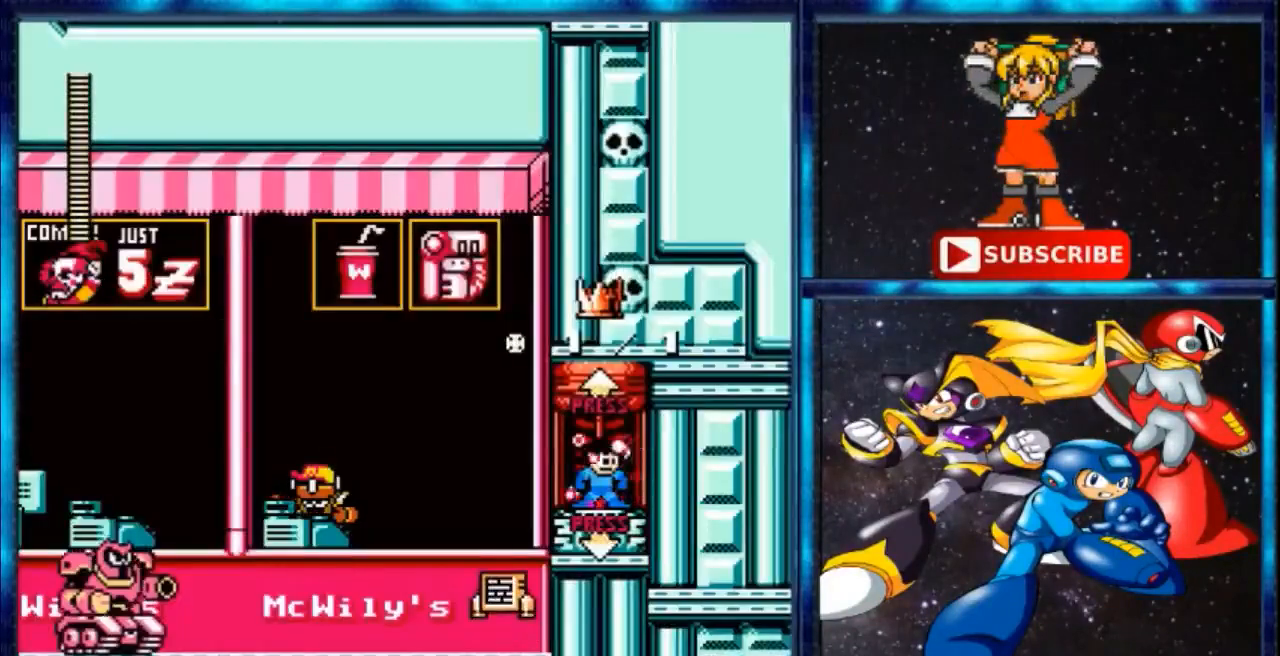
{"buttons": ["C", "DPAD_LEFT"], "events": [[267, "DPAD_LEFT", "down"], [333, "C", "down"]]}
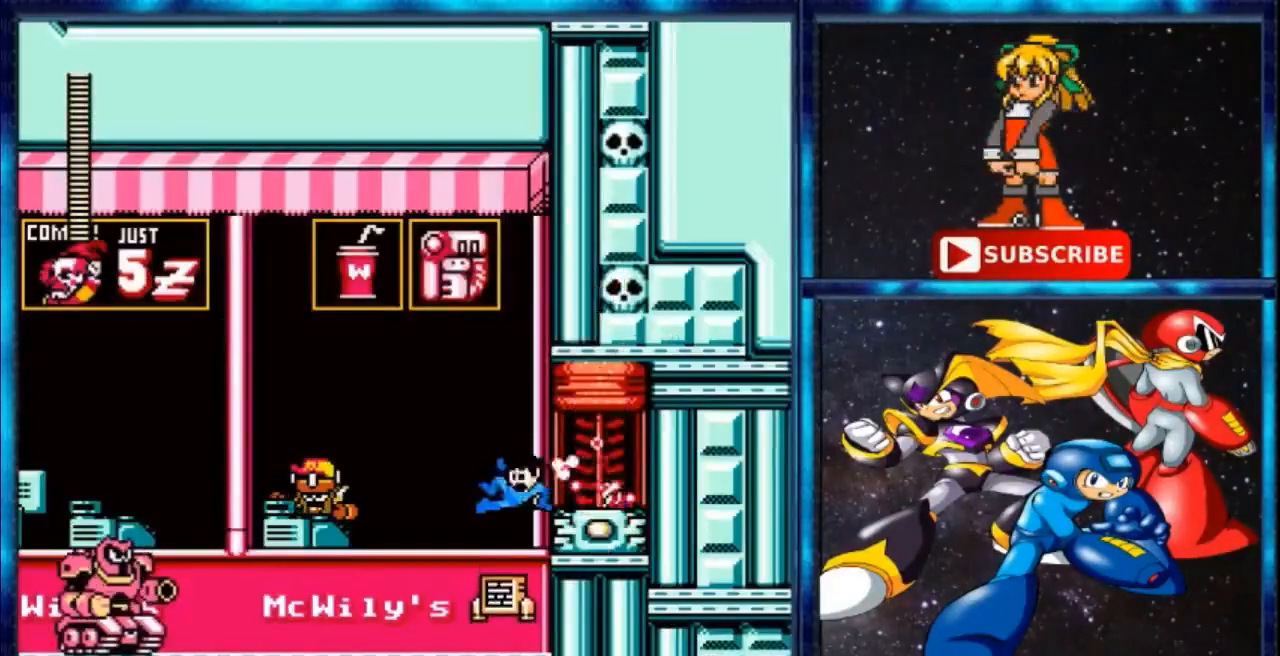
{"buttons": ["C", "DPAD_LEFT"], "events": [[100, "C", "up"], [467, "C", "down"]]}
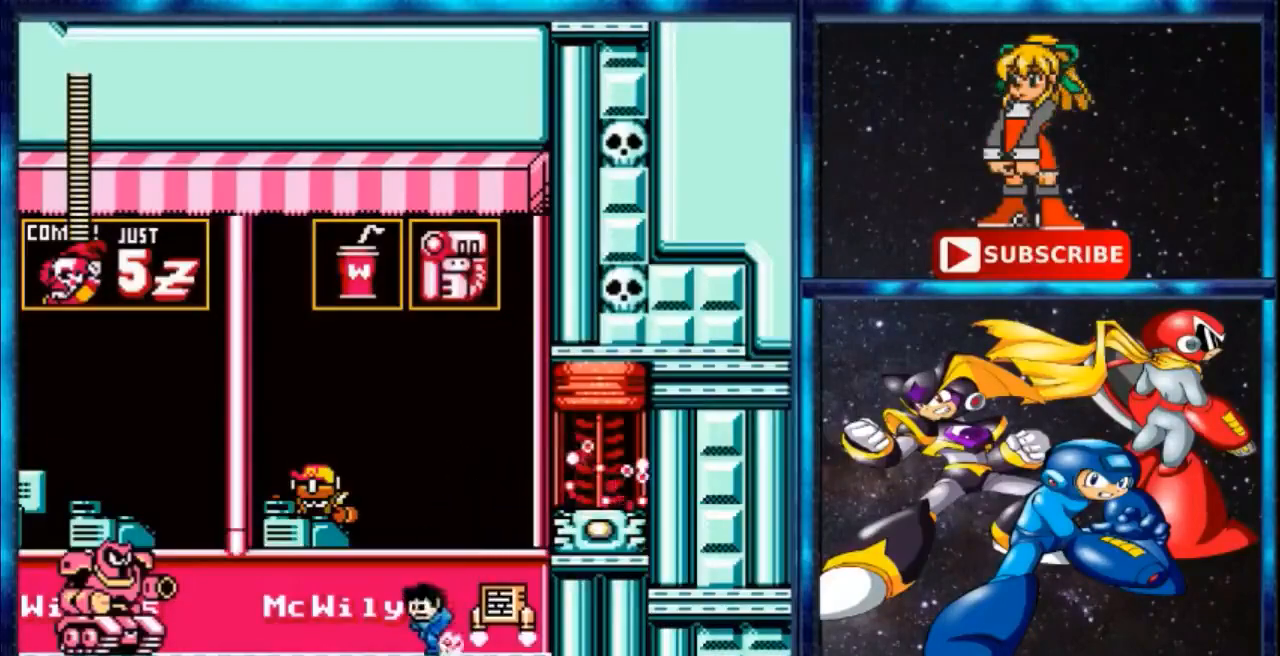
{"buttons": ["DPAD_LEFT"], "events": [[434, "C", "up"]]}
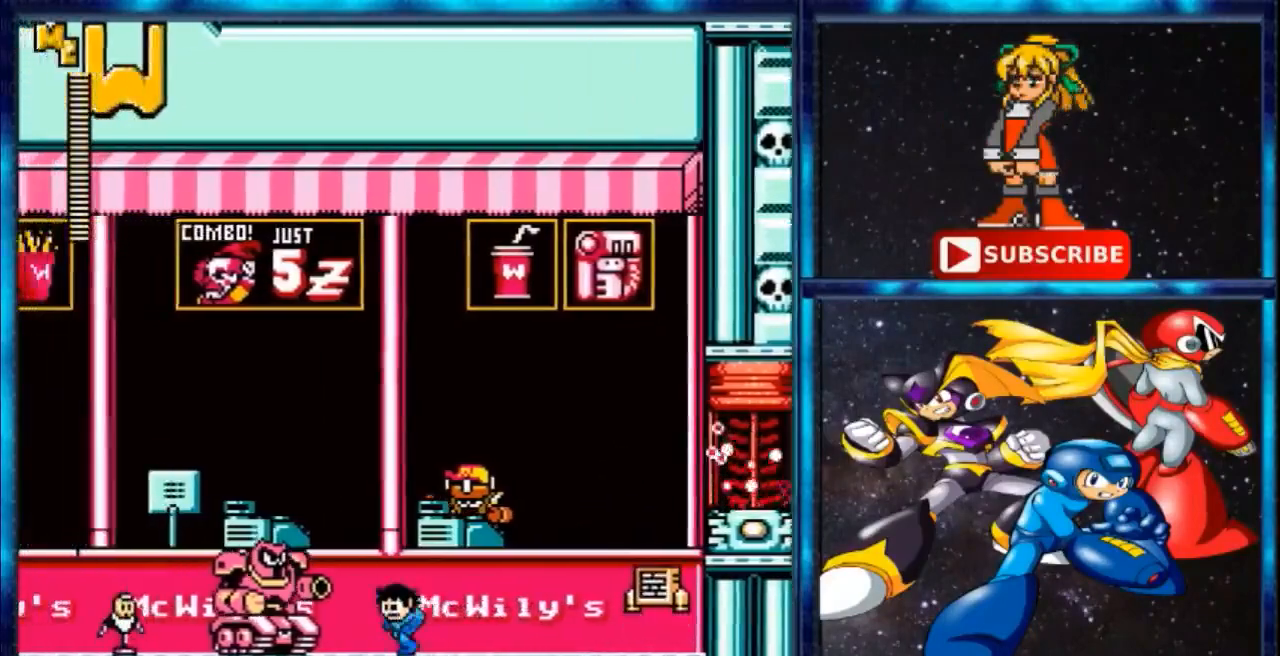
{"buttons": ["DPAD_LEFT"], "events": [[67, "C", "down"], [500, "C", "up"]]}
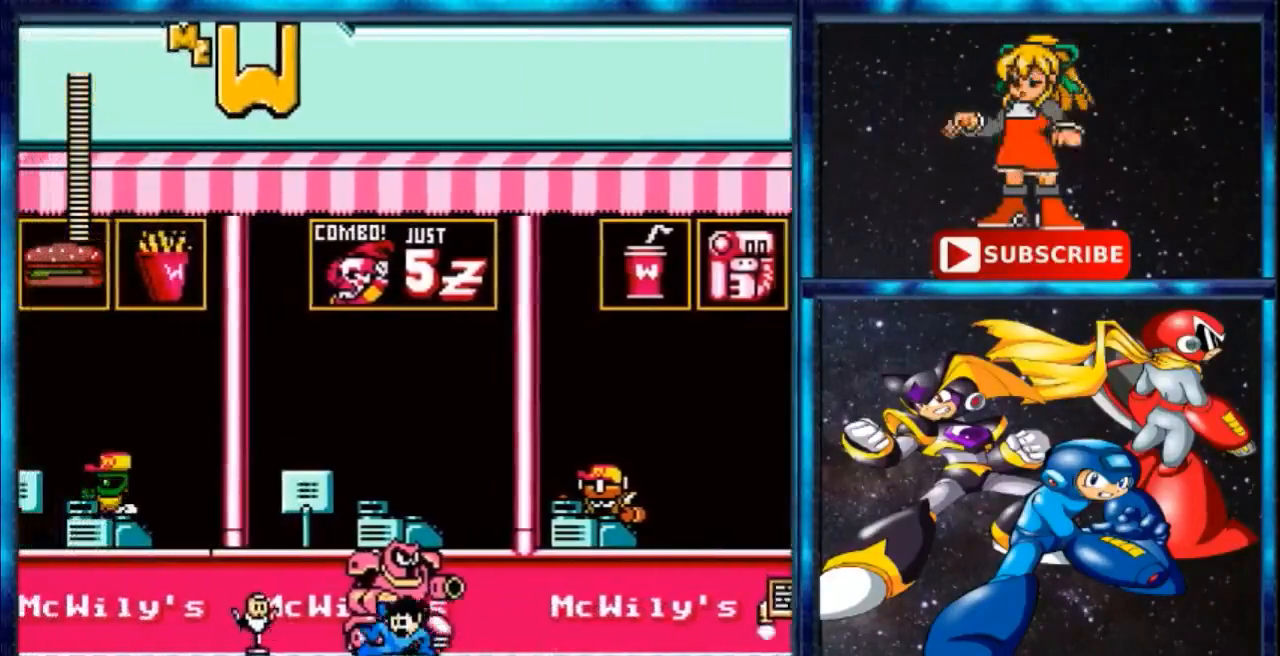
{"buttons": ["C", "DPAD_LEFT"], "events": [[100, "C", "down"], [201, "C", "up"], [301, "C", "down"], [401, "C", "up"], [468, "C", "down"]]}
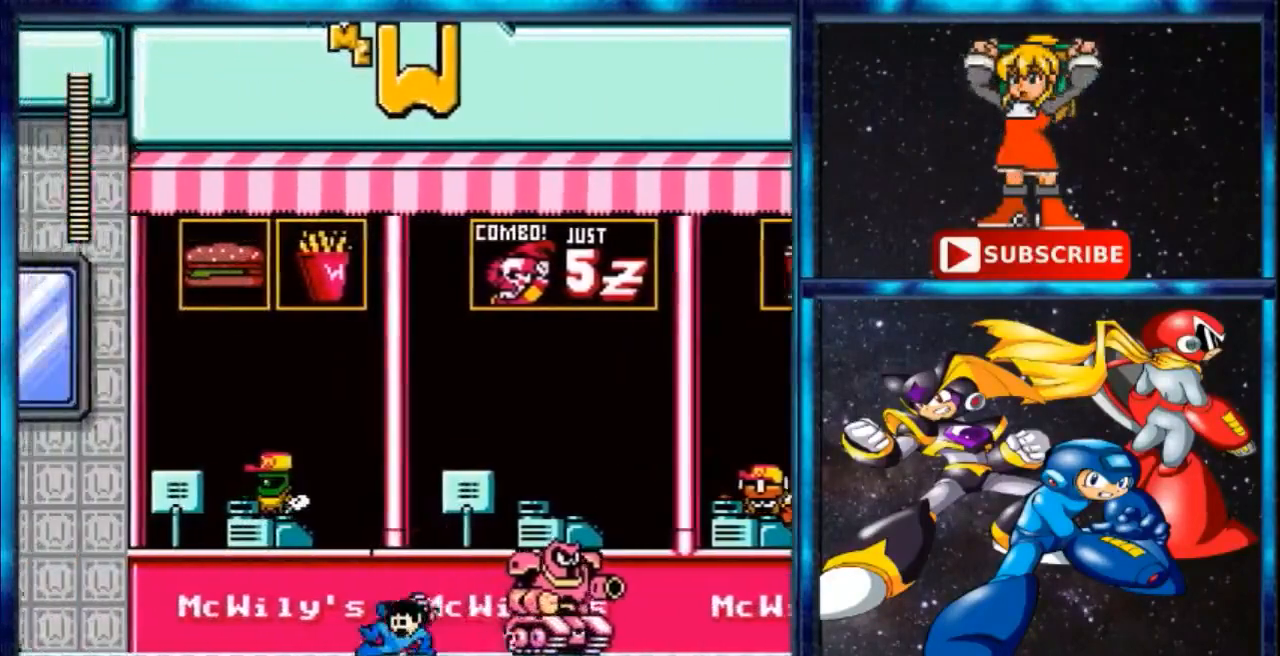
{"buttons": ["DPAD_LEFT"], "events": [[100, "C", "up"], [367, "C", "down"], [467, "C", "up"]]}
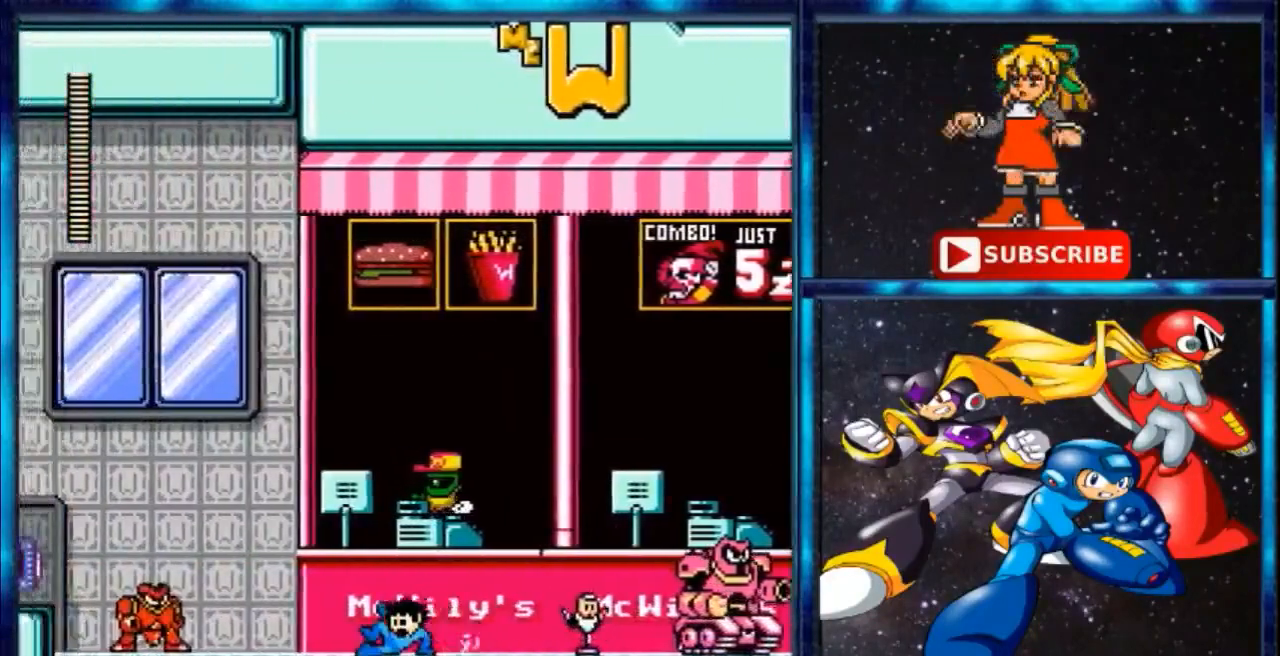
{"buttons": ["DPAD_LEFT"], "events": []}
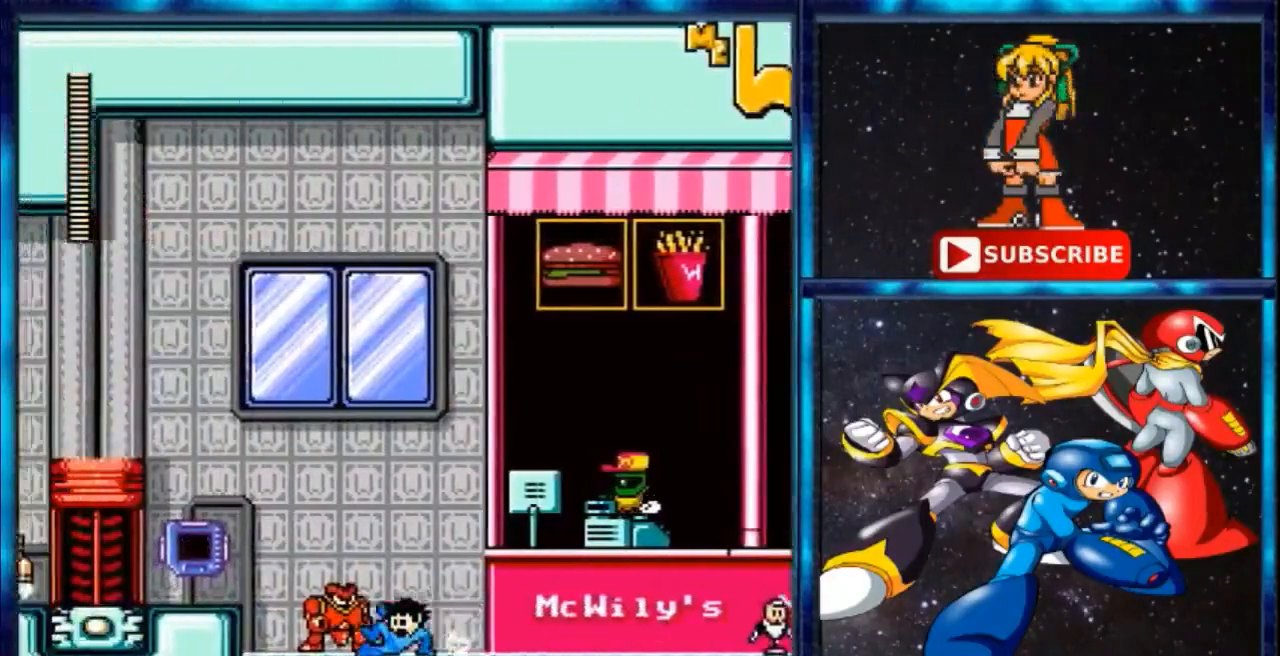
{"buttons": ["DPAD_LEFT"], "events": [[133, "C", "down"], [200, "C", "up"], [400, "B", "down"], [500, "B", "up"]]}
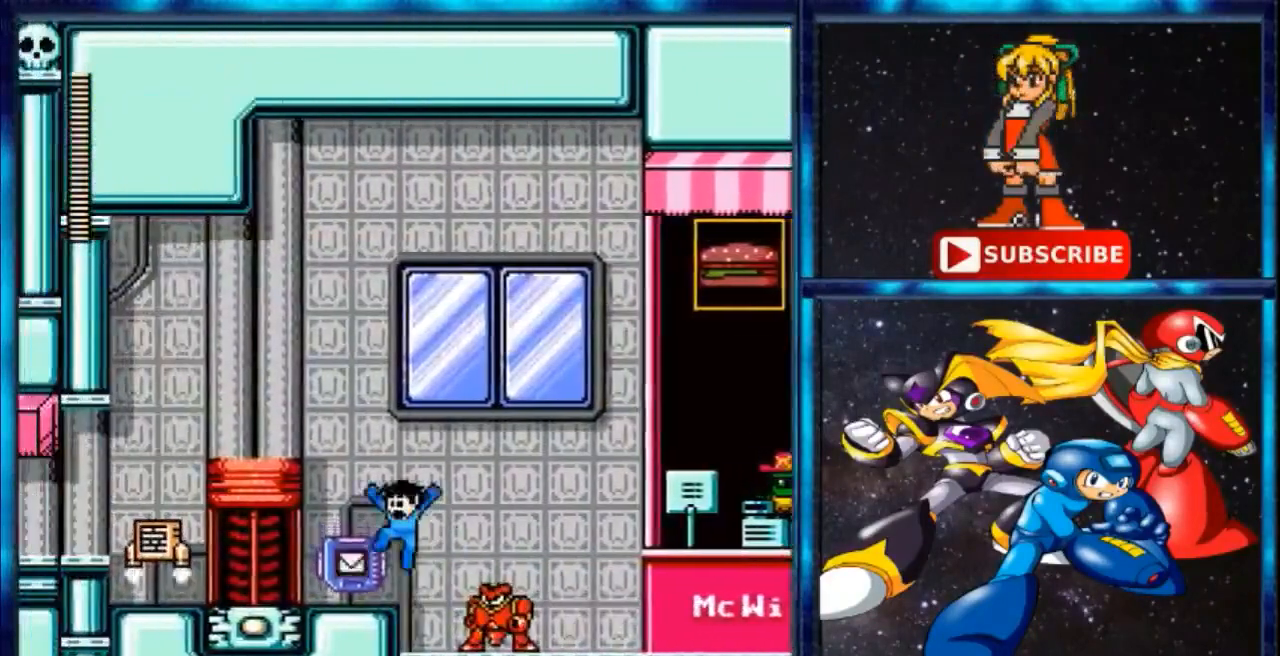
{"buttons": ["C", "DPAD_LEFT"], "events": [[434, "C", "down"]]}
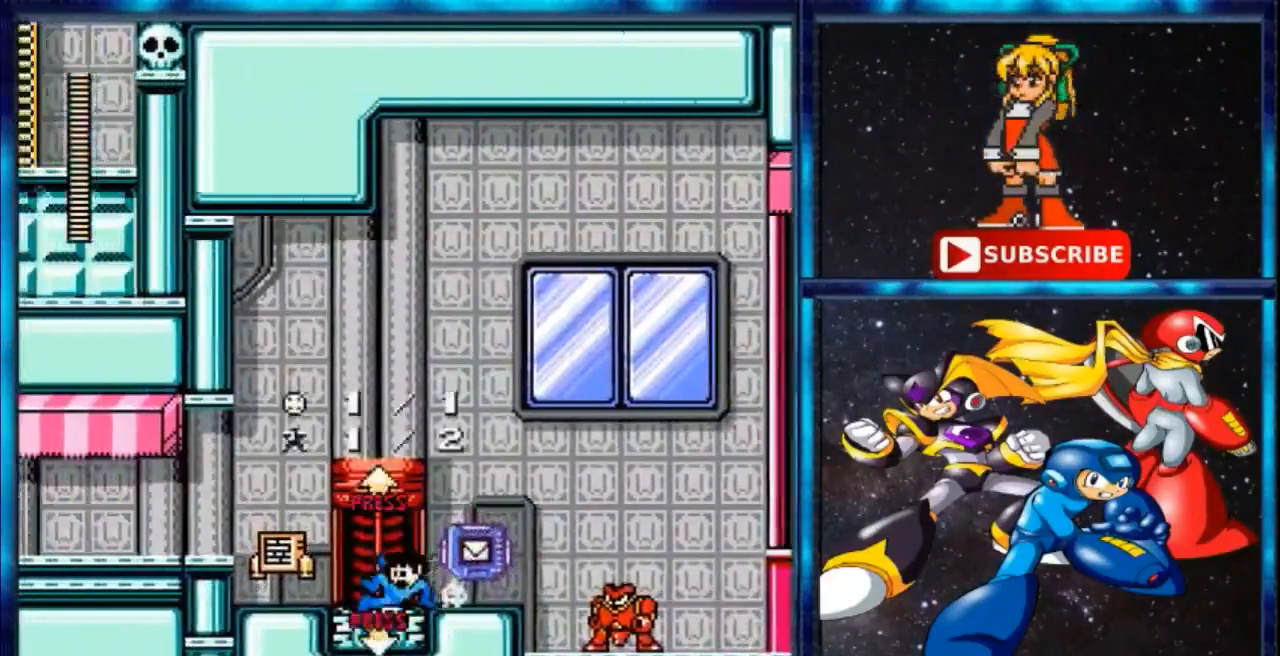
{"buttons": ["B", "DPAD_LEFT"], "events": [[100, "C", "up"], [467, "B", "down"]]}